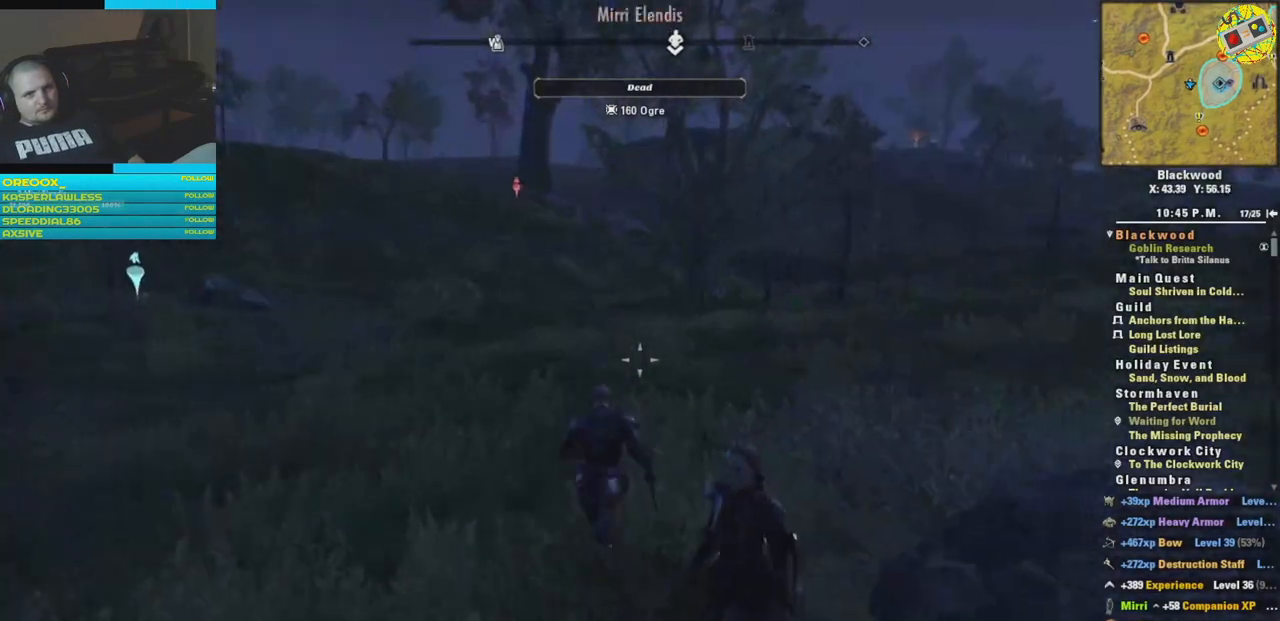
Gameplay with a controller (Xbox layout); each line is a JSON object with the inputs held at the frame after it. "events" lists button and stick changes between this image and that frame as [ms after this image, input, new state], when the widget could be followed in between.
{"buttons": [], "left_stick": "up-left", "right_stick": "center", "events": [[16, "right_stick", "right"], [33, "left_stick", "up-left"], [417, "right_stick", "center"]]}
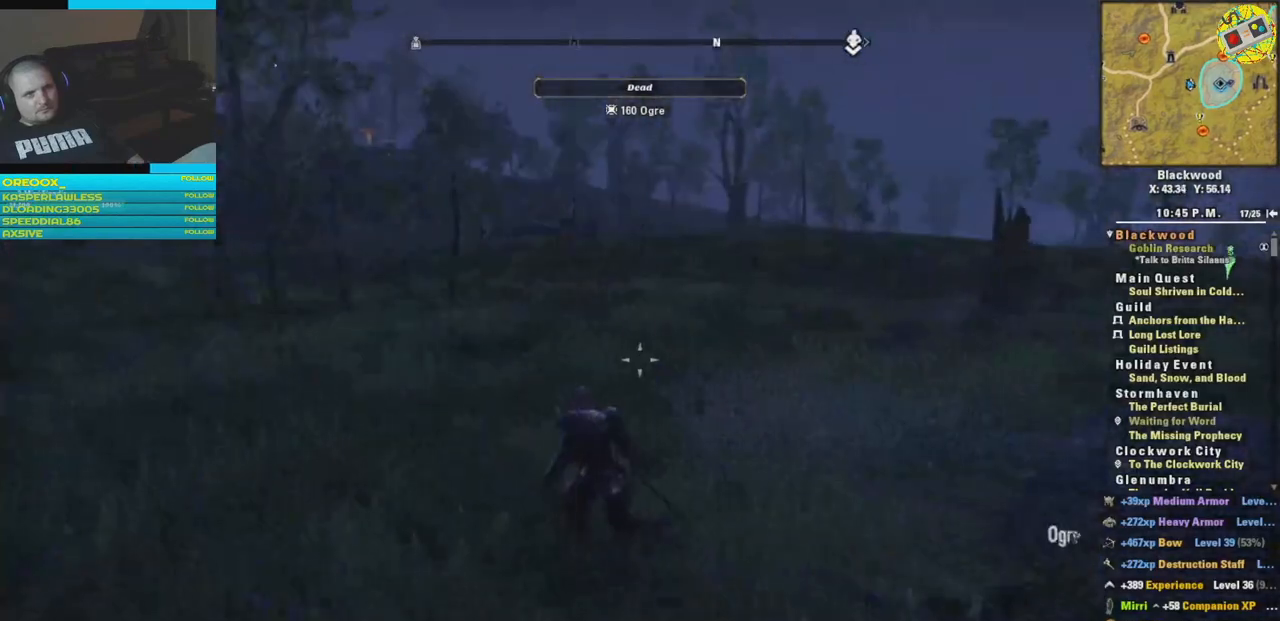
{"buttons": [], "left_stick": "center", "right_stick": "center", "events": [[50, "right_stick", "left"], [100, "left_stick", "up-right"], [234, "left_stick", "right"], [400, "right_stick", "center"], [434, "left_stick", "center"]]}
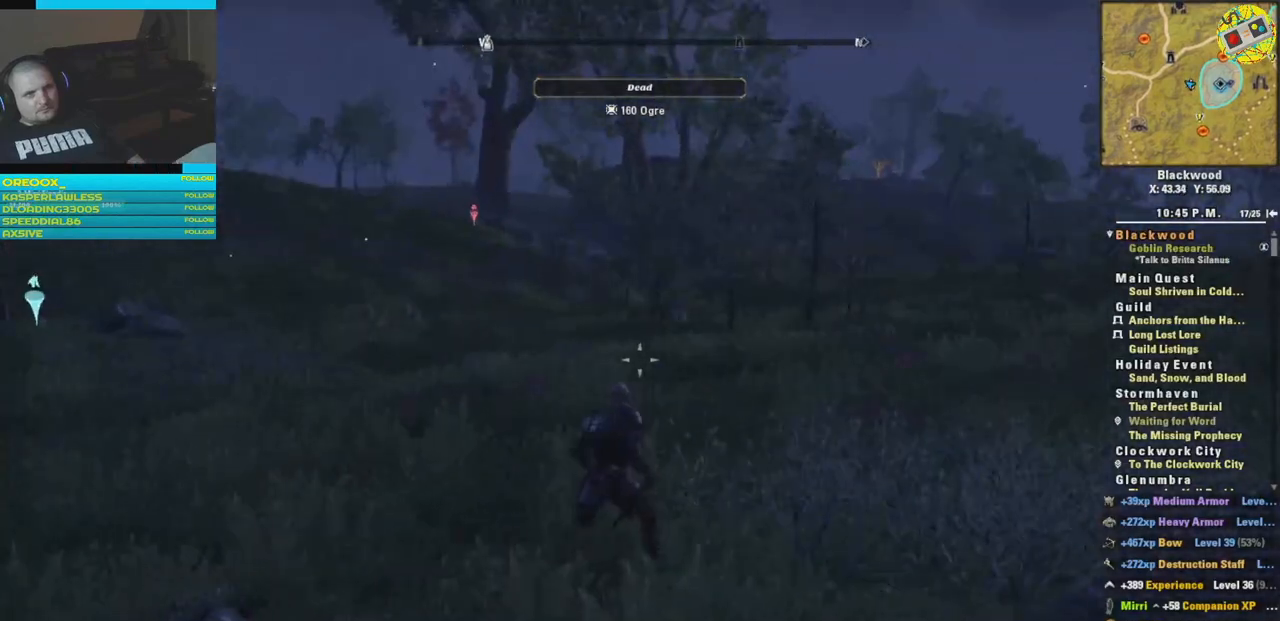
{"buttons": [], "left_stick": "center", "right_stick": "center", "events": []}
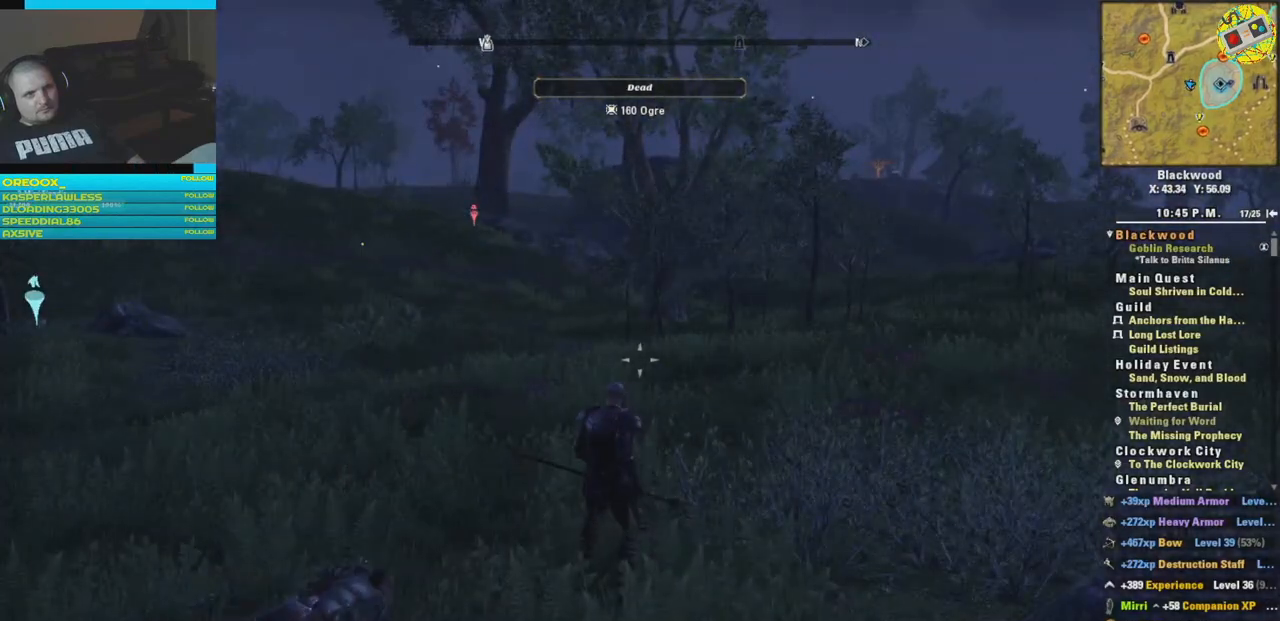
{"buttons": [], "left_stick": "up", "right_stick": "right", "events": [[217, "left_stick", "up"], [234, "right_stick", "right"]]}
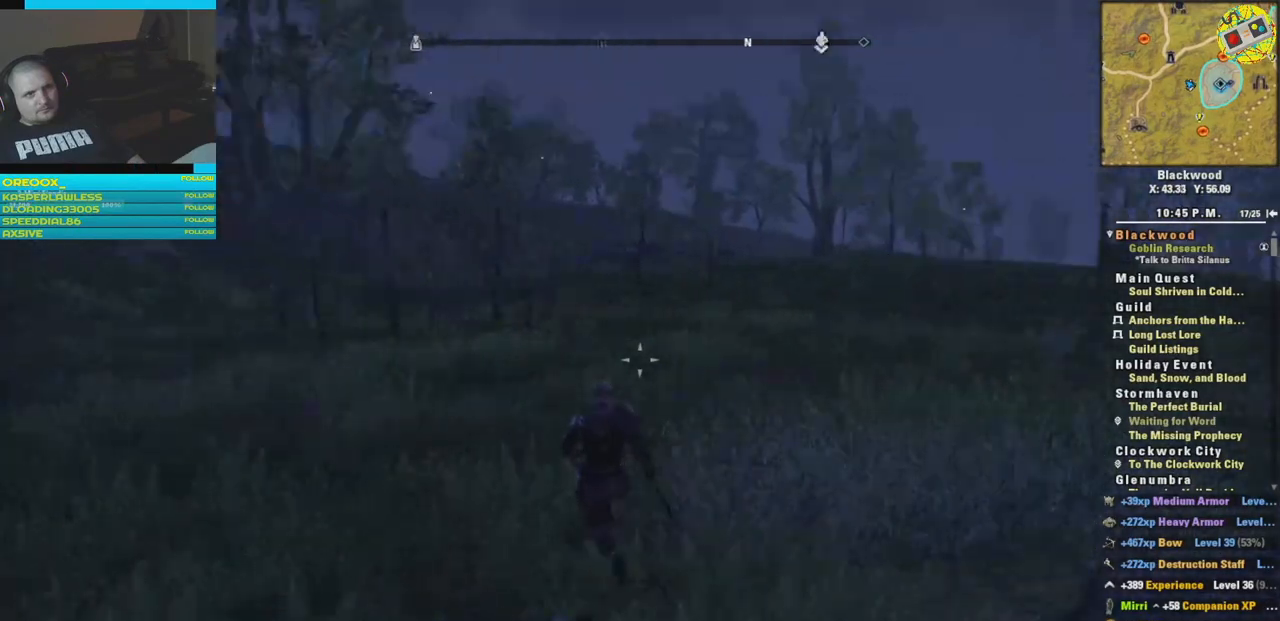
{"buttons": [], "left_stick": "up", "right_stick": "center", "events": [[283, "right_stick", "center"]]}
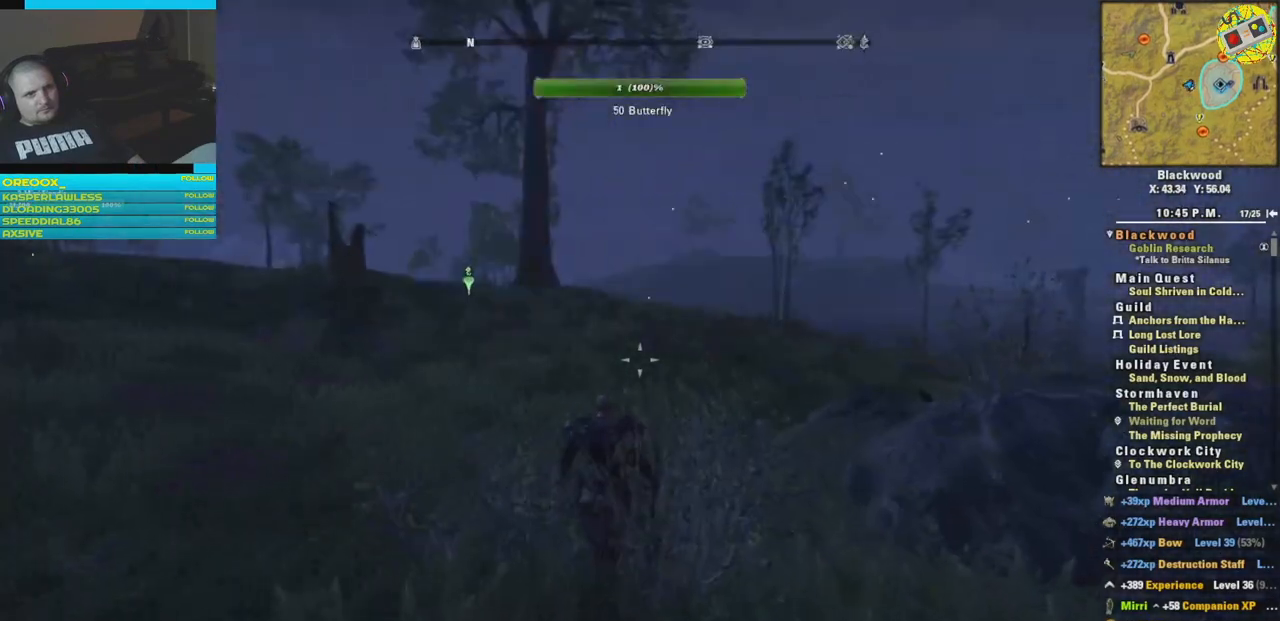
{"buttons": [], "left_stick": "up", "right_stick": "center", "events": []}
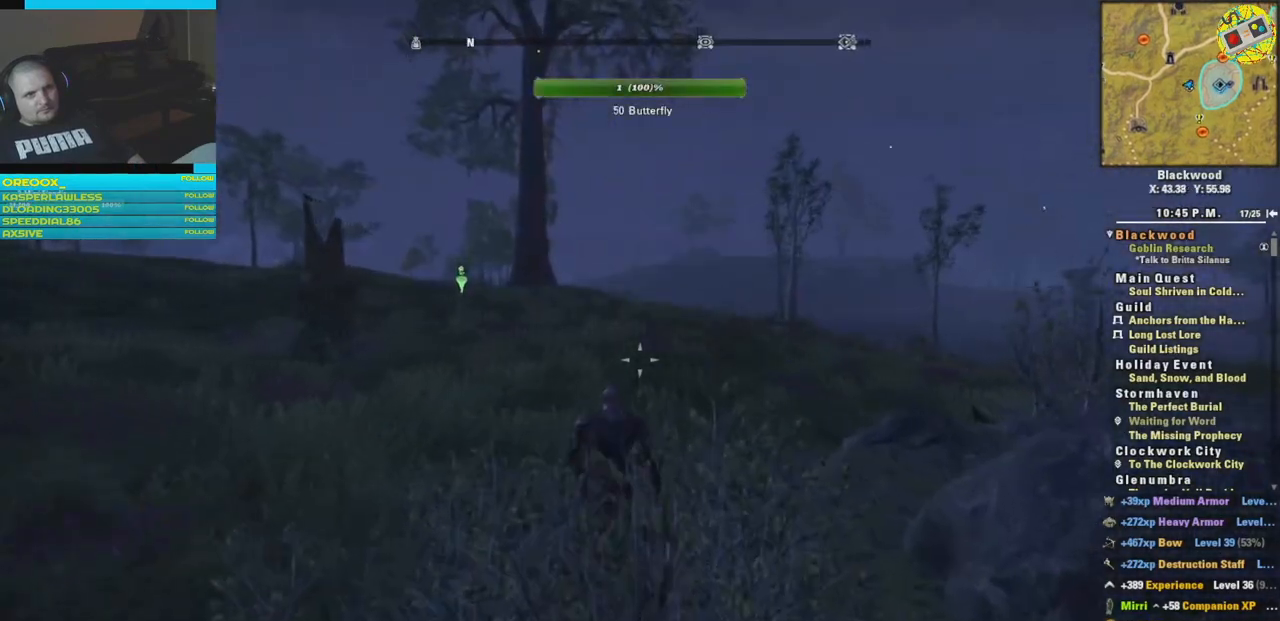
{"buttons": [], "left_stick": "up", "right_stick": "center", "events": [[266, "L3", "down"], [450, "L3", "up"]]}
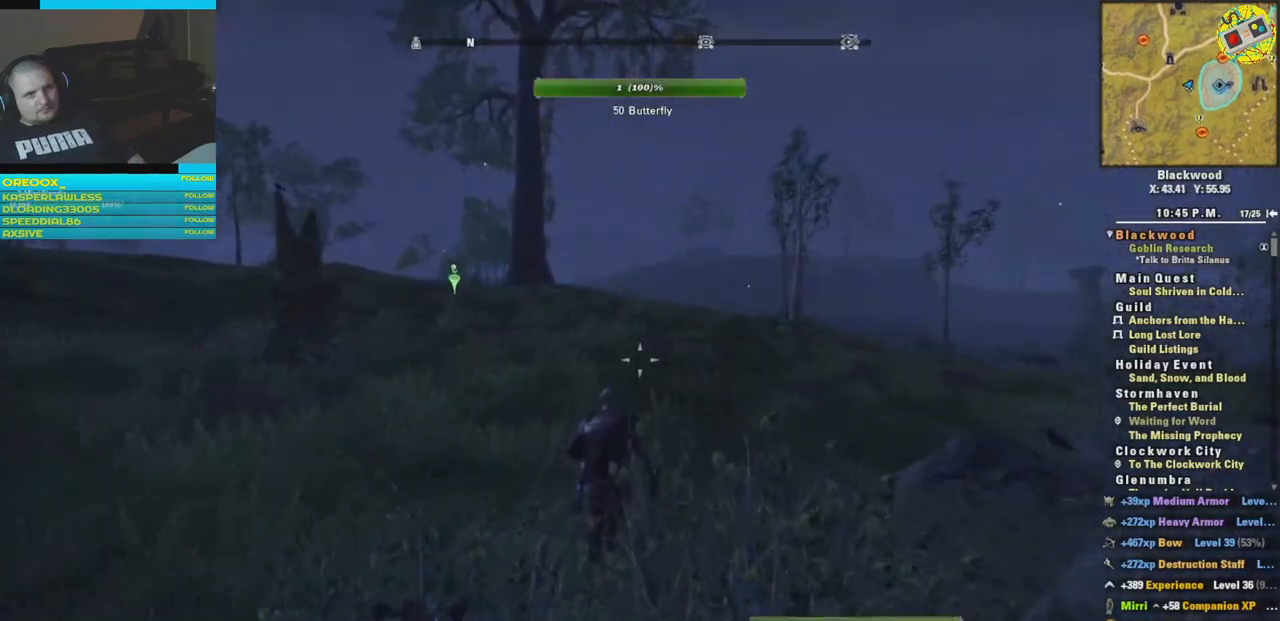
{"buttons": [], "left_stick": "up", "right_stick": "right", "events": [[83, "right_stick", "right"]]}
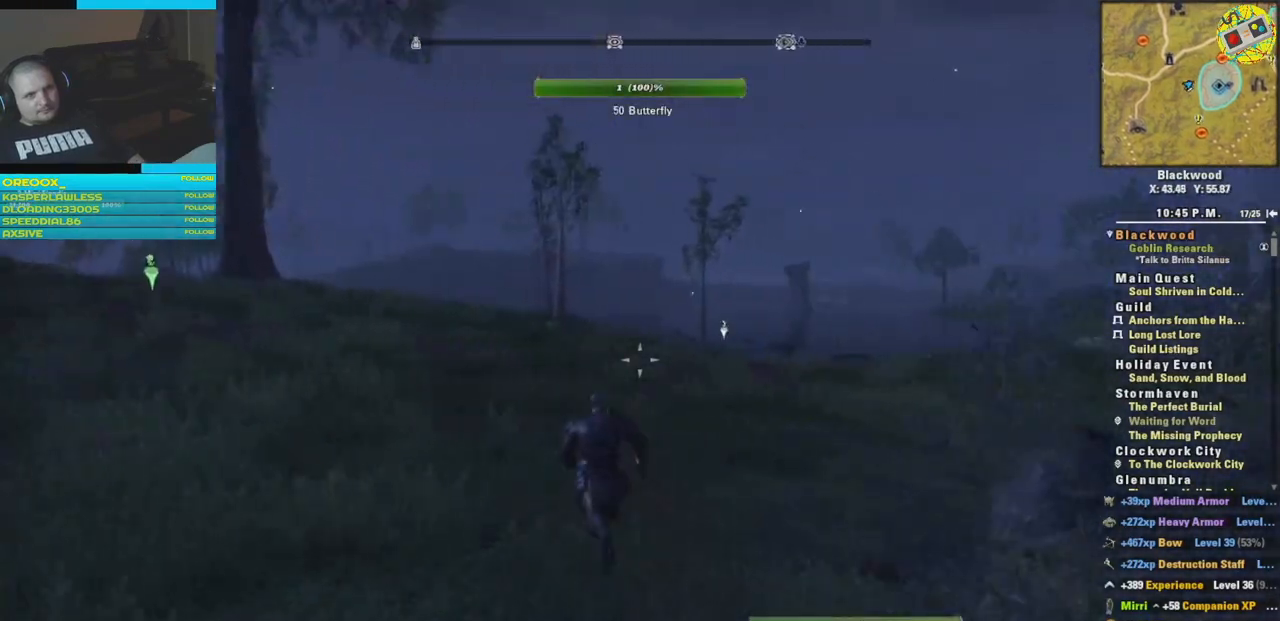
{"buttons": [], "left_stick": "up", "right_stick": "right", "events": []}
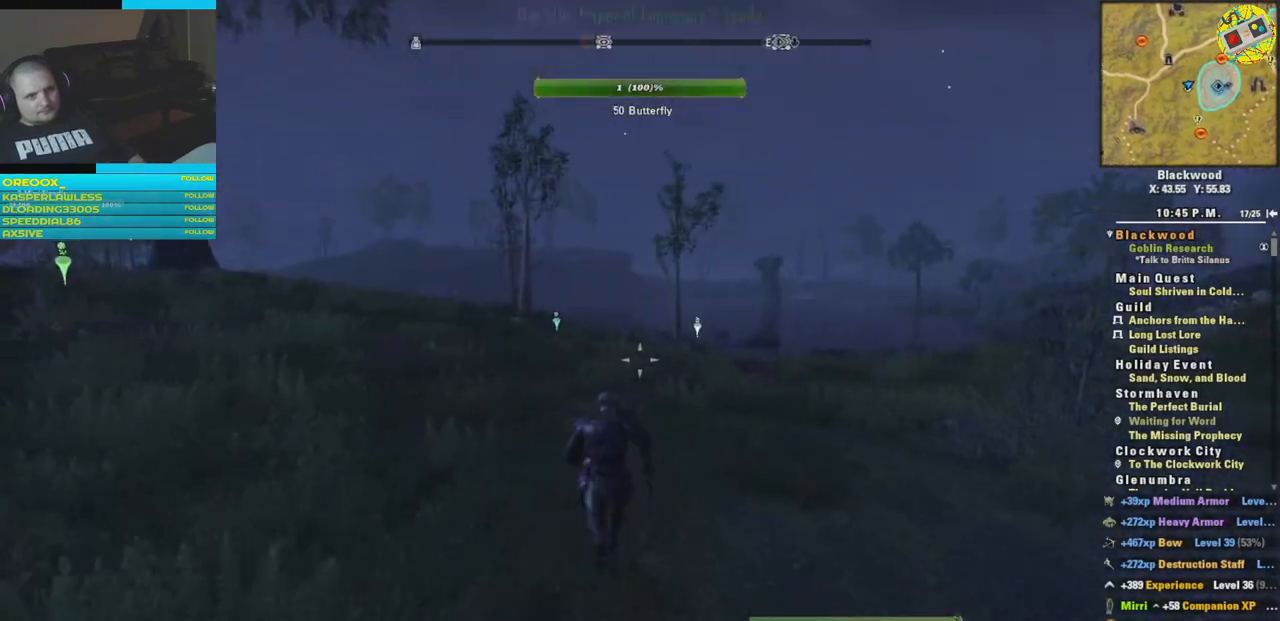
{"buttons": [], "left_stick": "up", "right_stick": "center"}
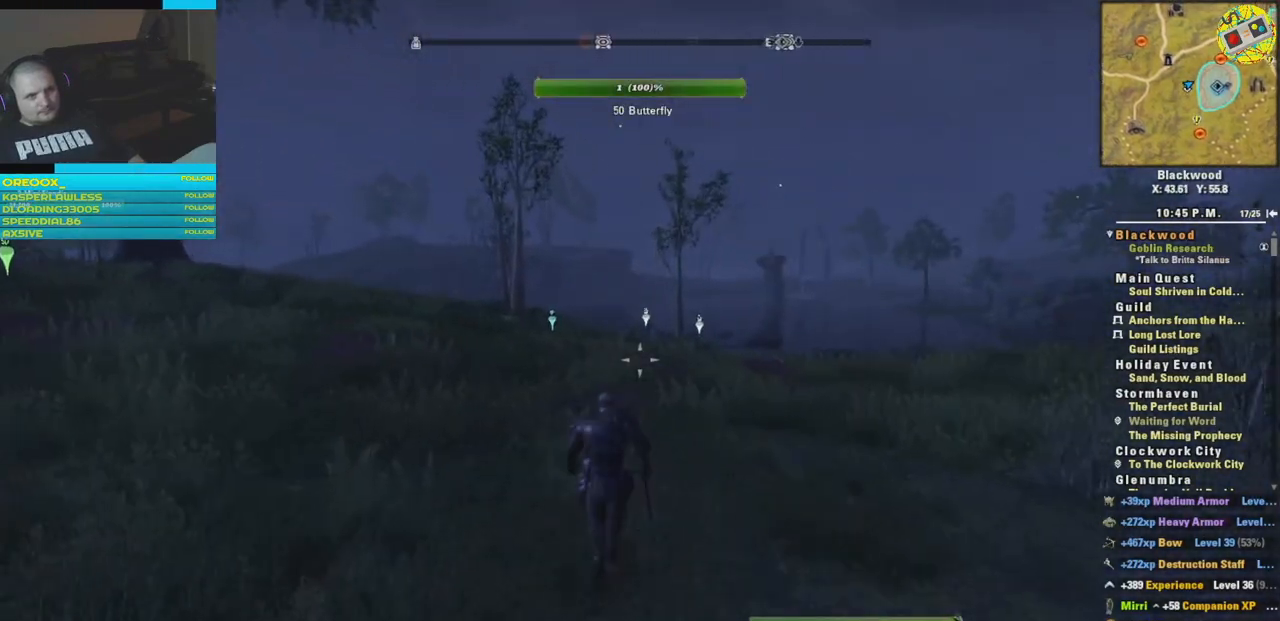
{"buttons": [], "left_stick": "up", "right_stick": "center", "events": []}
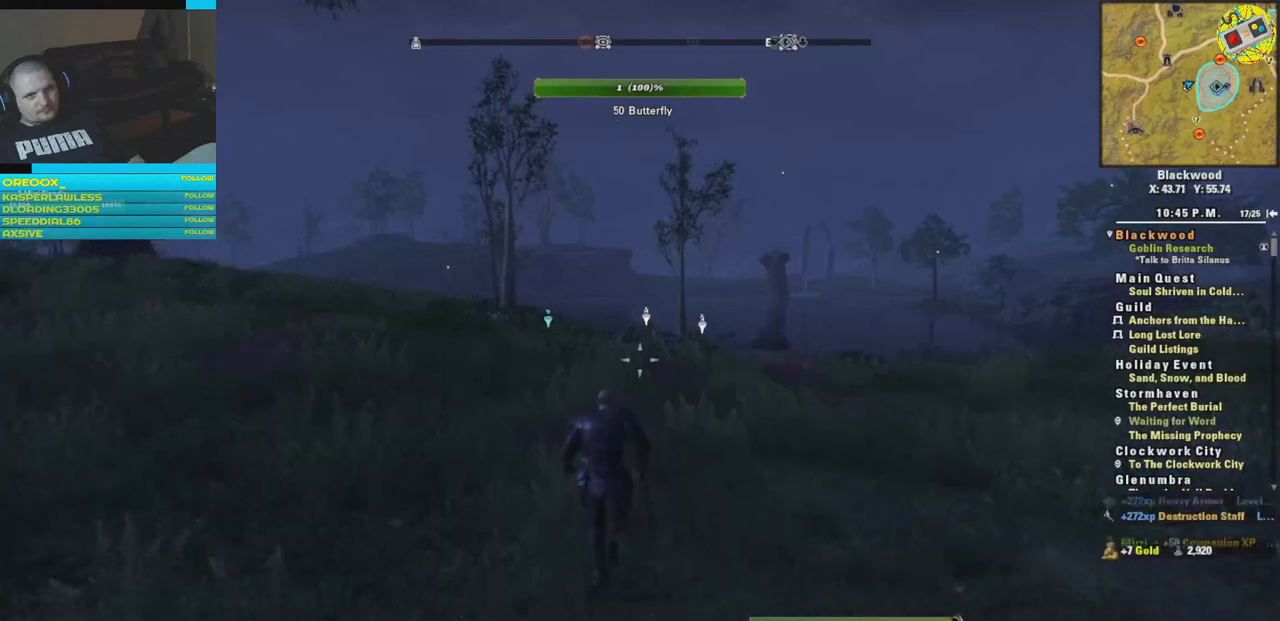
{"buttons": [], "left_stick": "up", "right_stick": "center", "events": []}
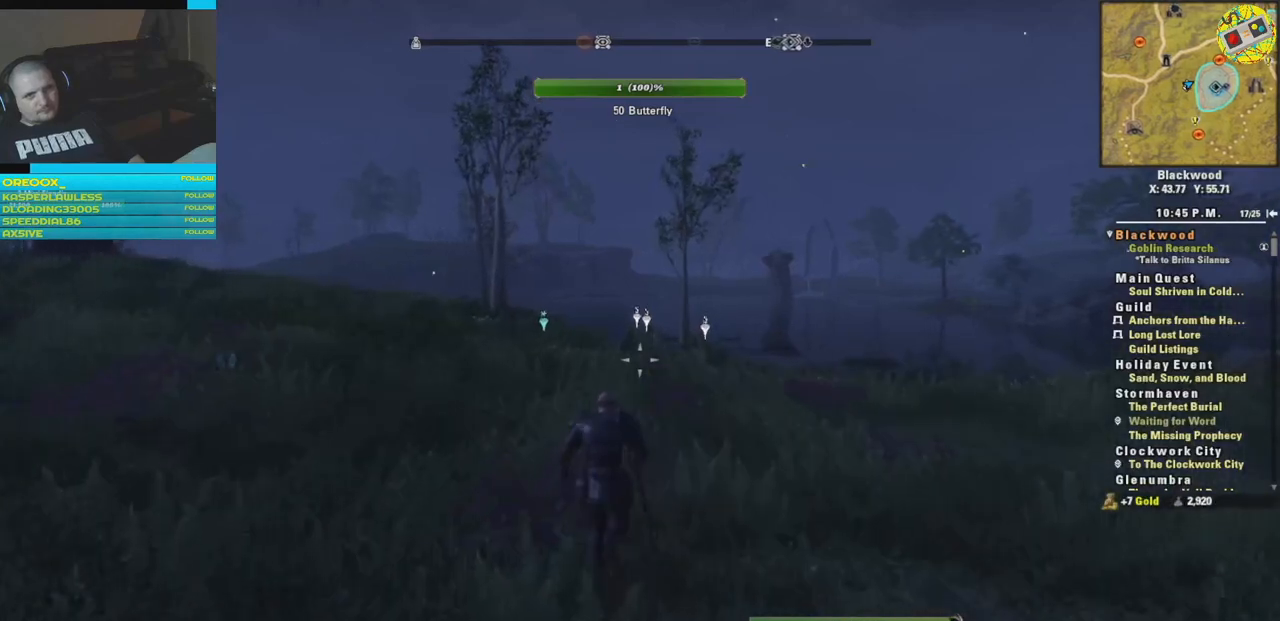
{"buttons": ["R1"], "left_stick": "up", "right_stick": "center", "events": [[183, "R1", "down"]]}
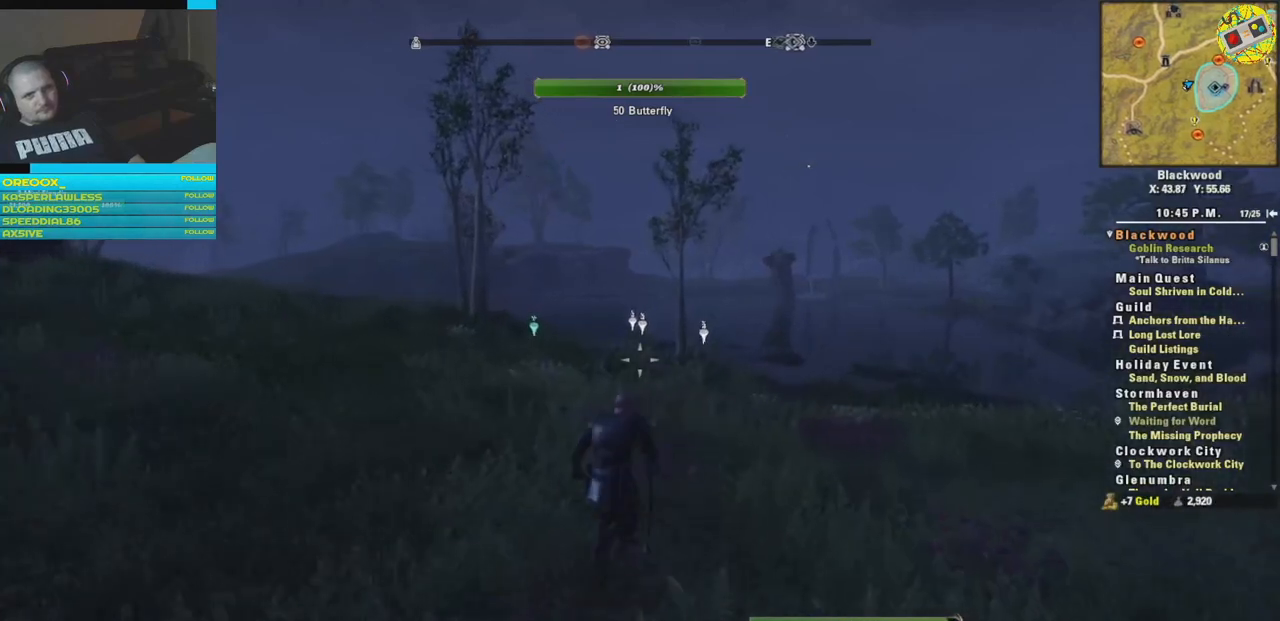
{"buttons": [], "left_stick": "up", "right_stick": "center", "events": [[250, "R1", "up"]]}
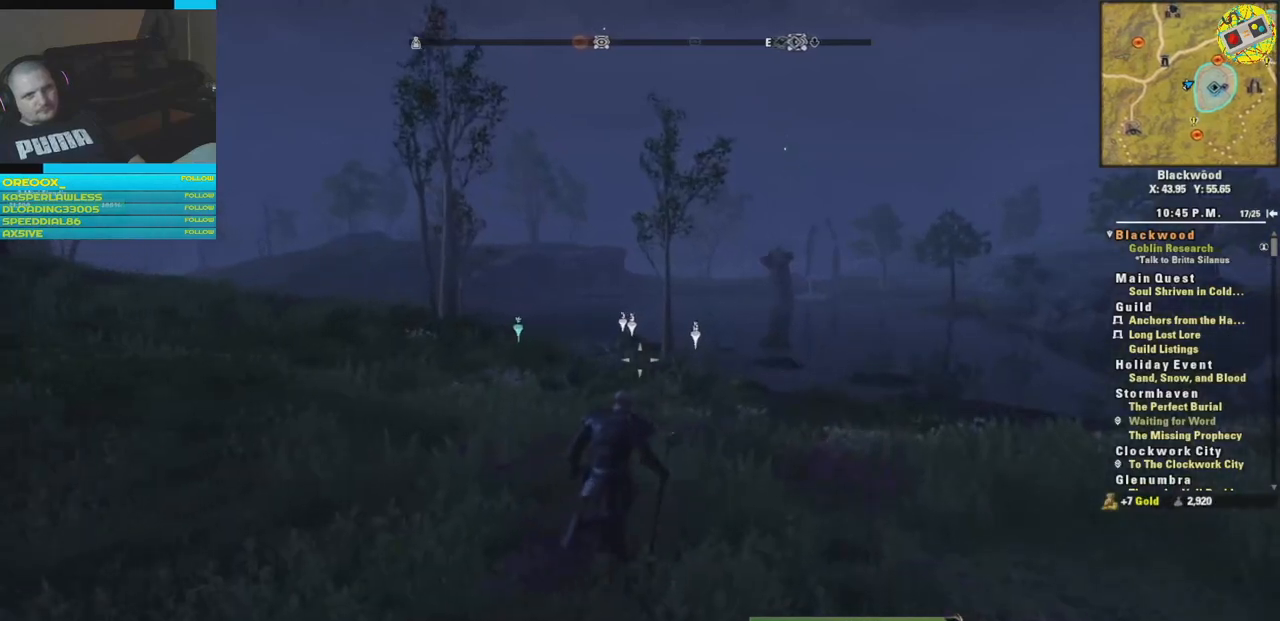
{"buttons": [], "left_stick": "up", "right_stick": "right", "events": [[300, "right_stick", "right"]]}
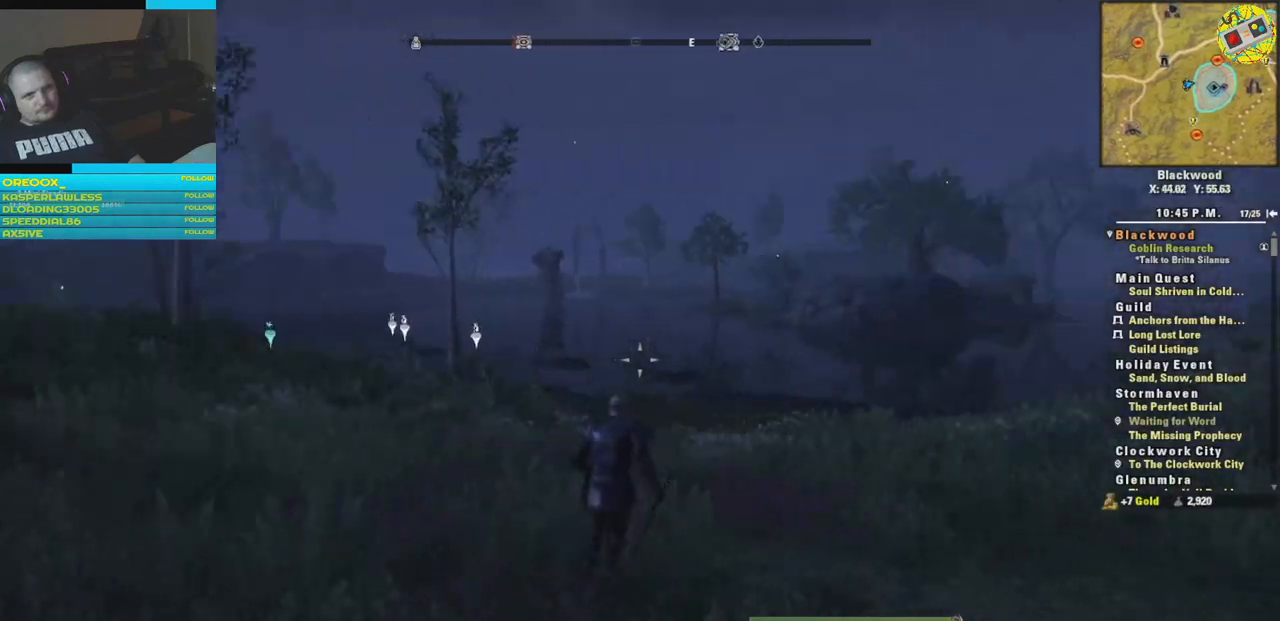
{"buttons": [], "left_stick": "up", "right_stick": "center", "events": [[50, "right_stick", "center"], [184, "right_stick", "left"], [501, "right_stick", "center"]]}
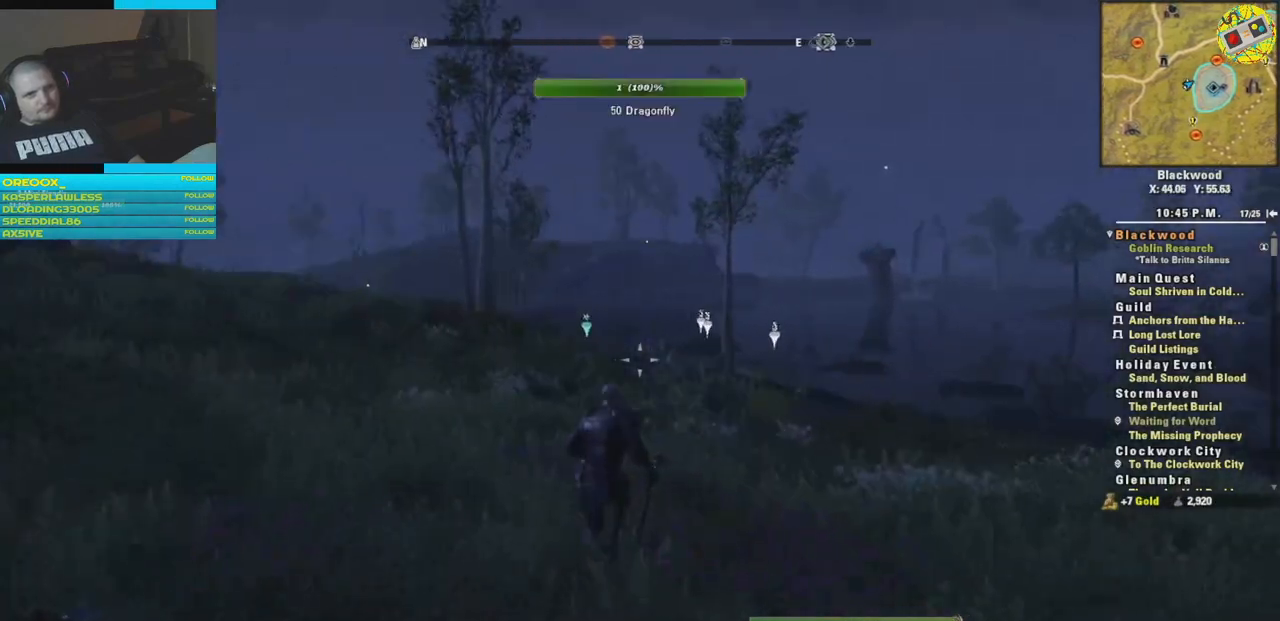
{"buttons": [], "left_stick": "up", "right_stick": "center", "events": []}
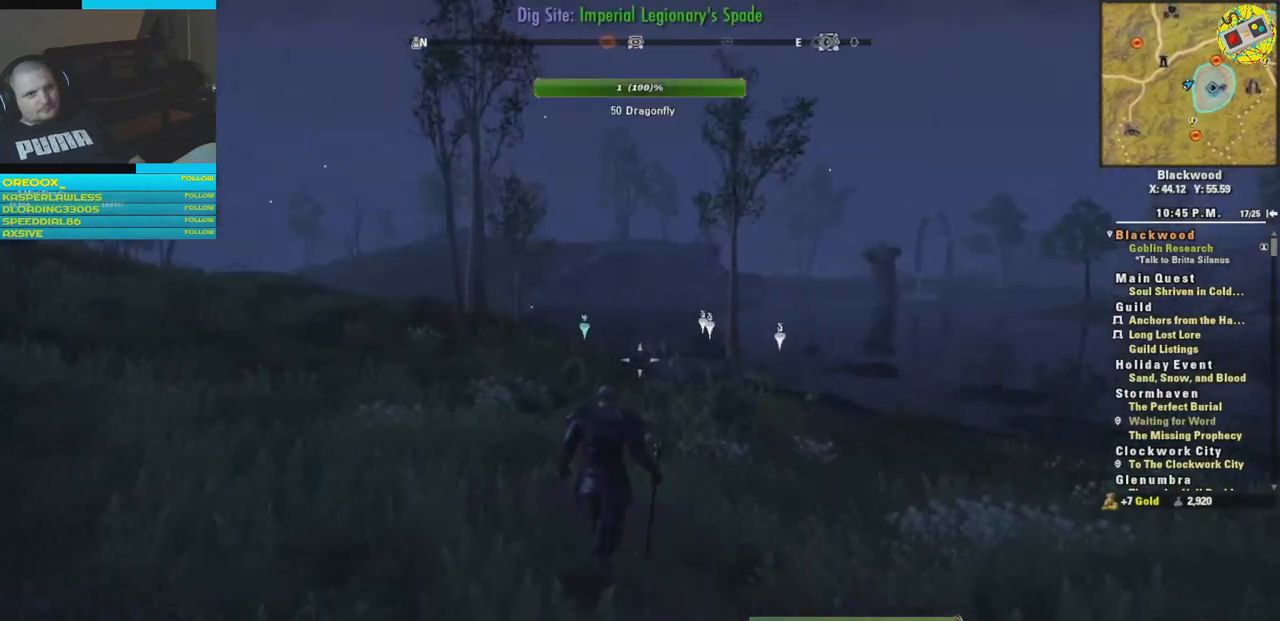
{"buttons": [], "left_stick": "center", "right_stick": "center", "events": [[33, "right_stick", "left"], [150, "left_stick", "center"], [467, "right_stick", "center"]]}
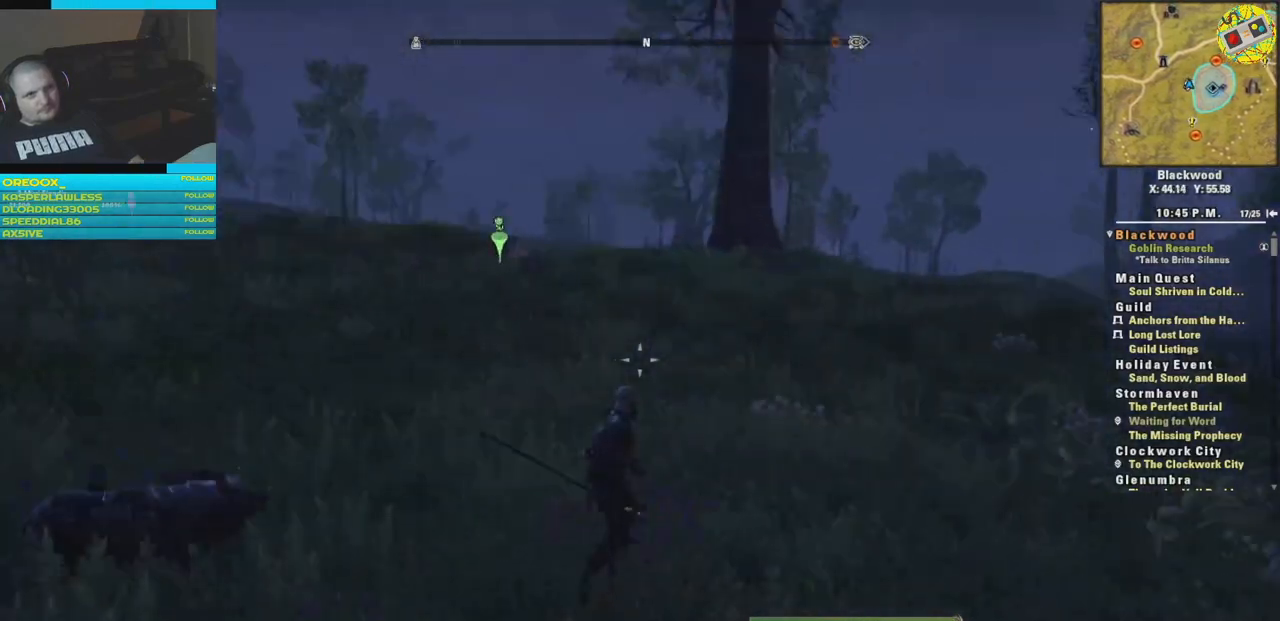
{"buttons": [], "left_stick": "center", "right_stick": "left", "events": [[467, "right_stick", "left"]]}
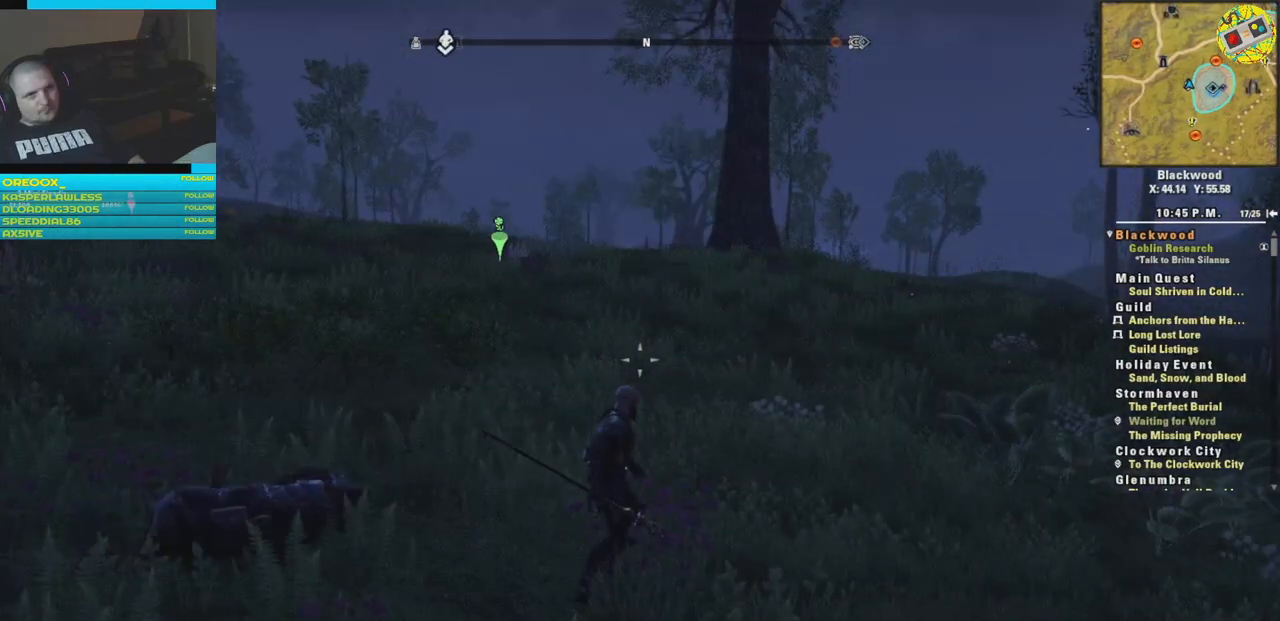
{"buttons": [], "left_stick": "center", "right_stick": "center", "events": [[367, "right_stick", "center"]]}
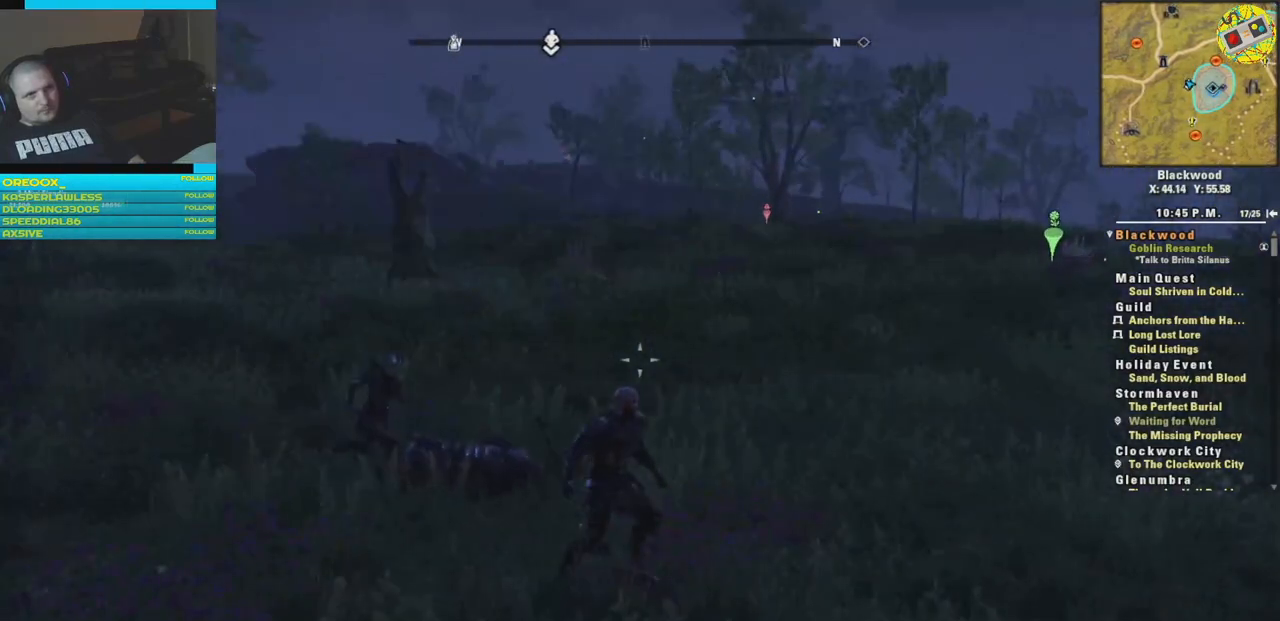
{"buttons": [], "left_stick": "center", "right_stick": "center", "events": [[250, "right_stick", "right"], [450, "right_stick", "center"]]}
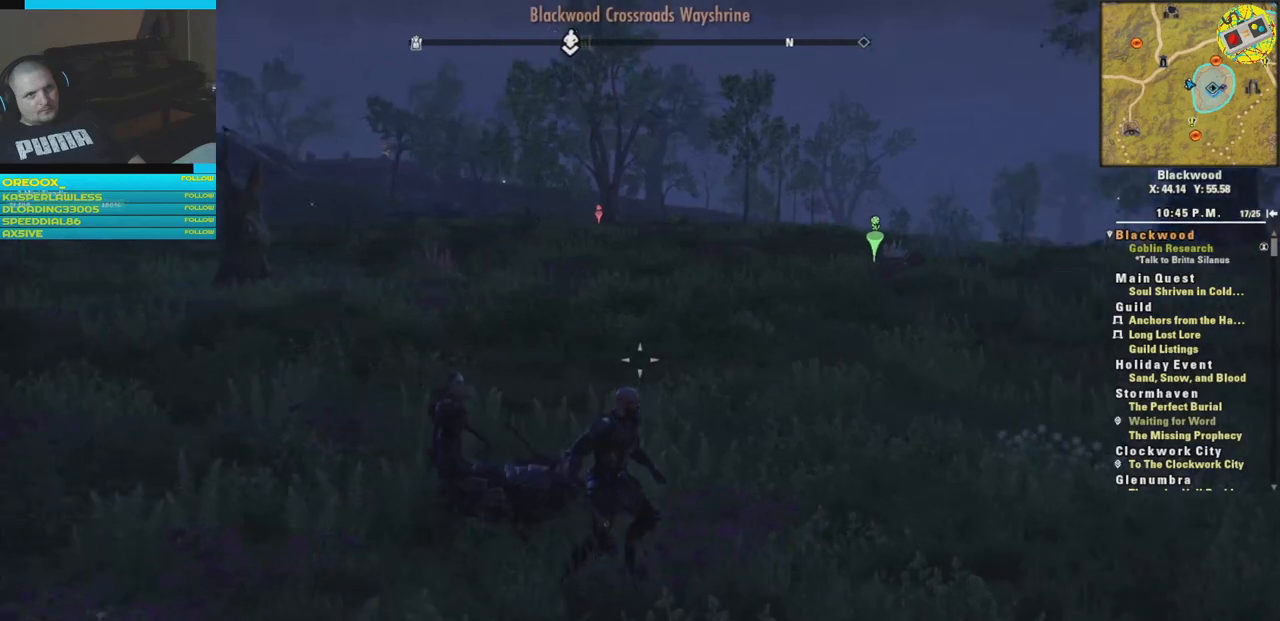
{"buttons": [], "left_stick": "center", "right_stick": "center", "events": [[150, "SELECT", "down"], [250, "SELECT", "up"]]}
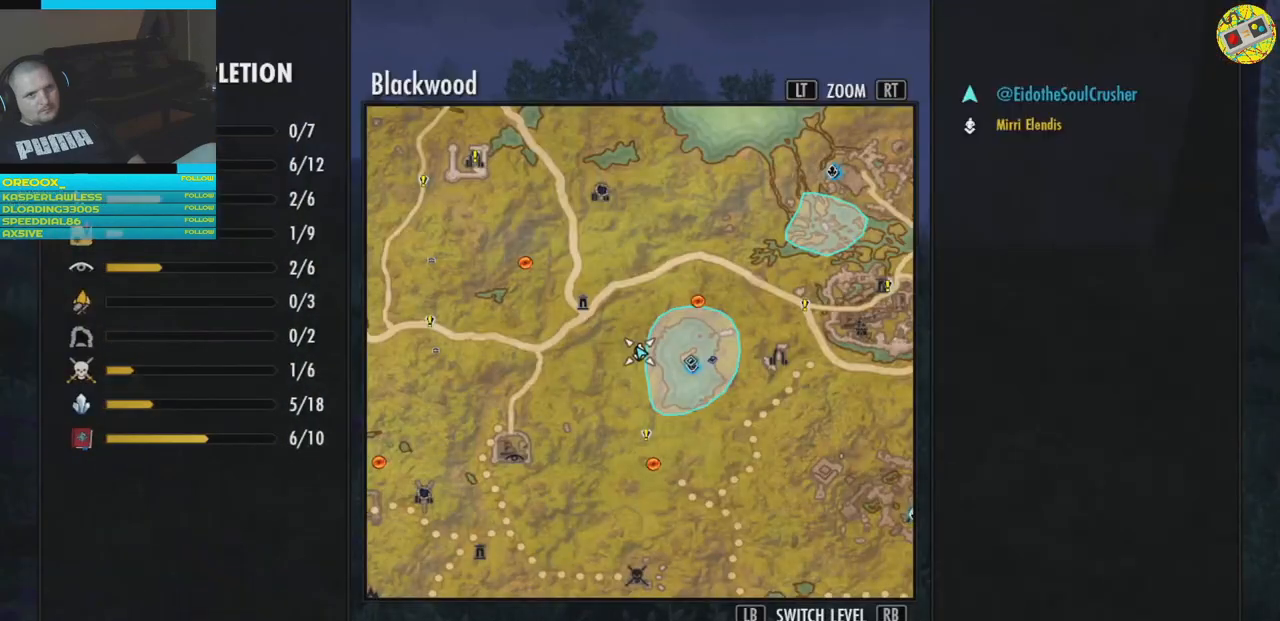
{"buttons": [], "left_stick": "center", "right_stick": "center", "events": []}
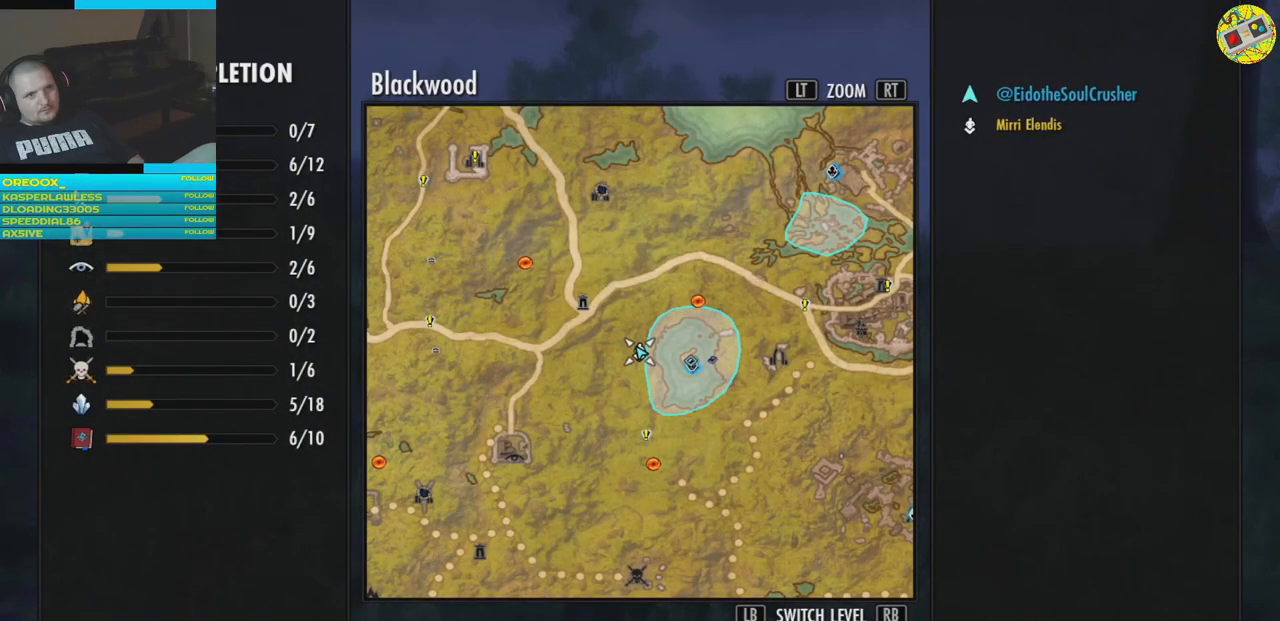
{"buttons": [], "left_stick": "center", "right_stick": "center", "events": []}
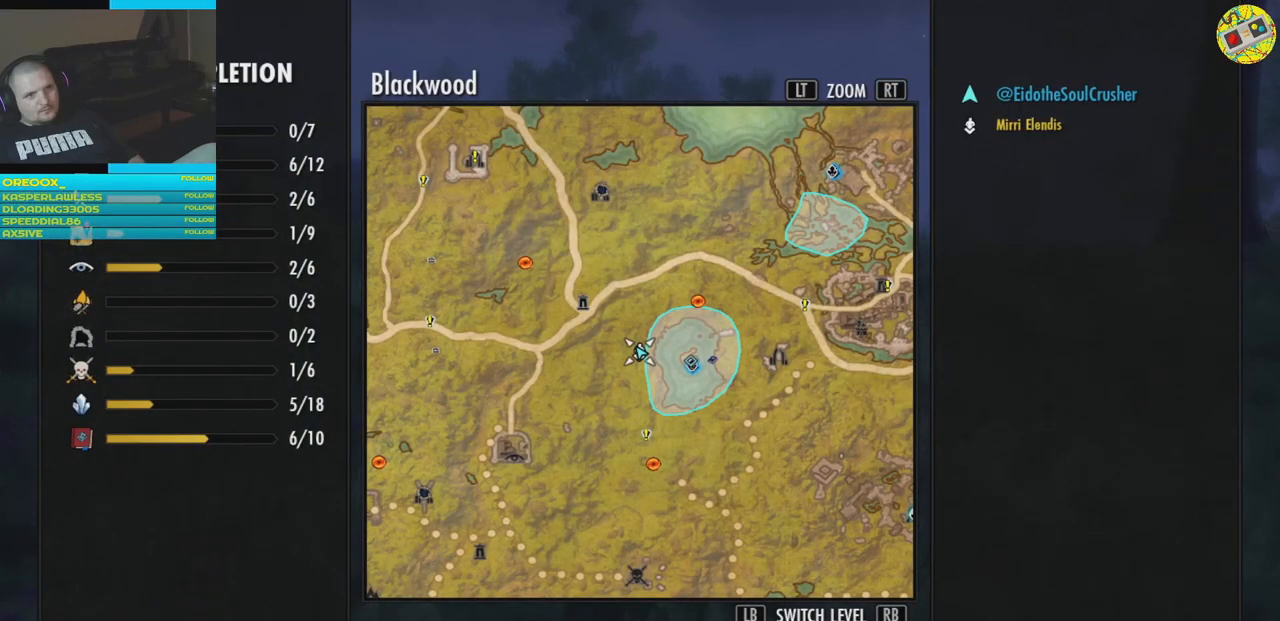
{"buttons": [], "left_stick": "up-right", "right_stick": "center", "events": [[166, "B", "down"], [266, "B", "up"], [300, "left_stick", "up-right"]]}
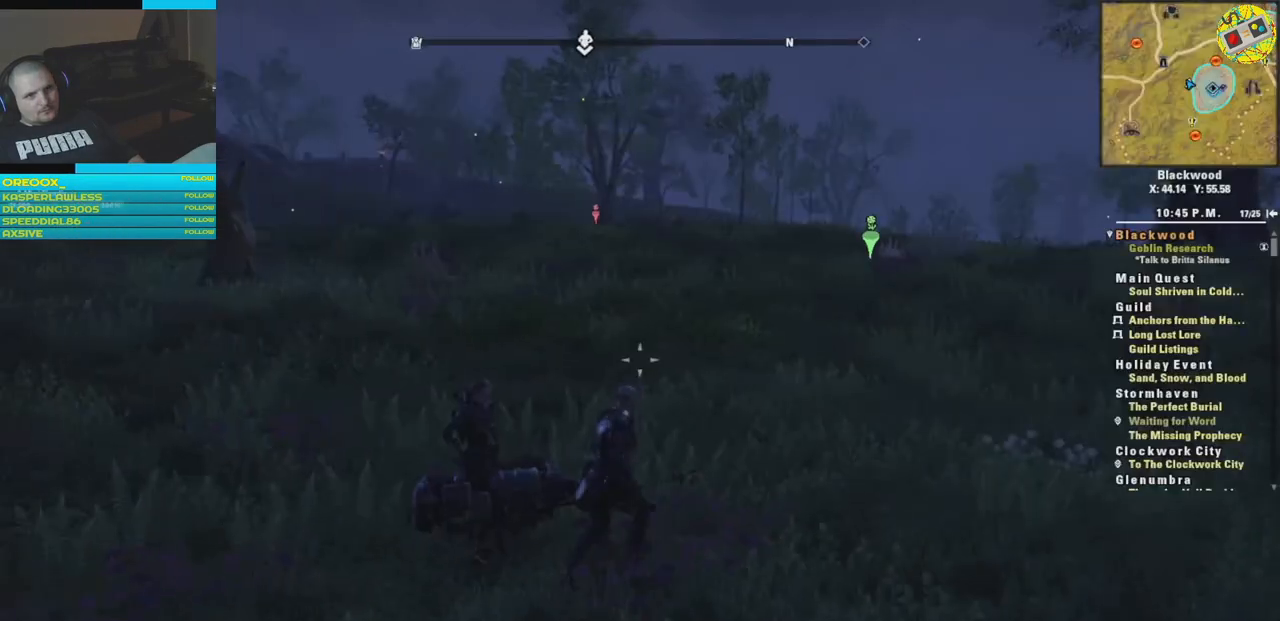
{"buttons": [], "left_stick": "center", "right_stick": "center", "events": [[67, "right_stick", "left"], [267, "right_stick", "center"], [417, "left_stick", "center"]]}
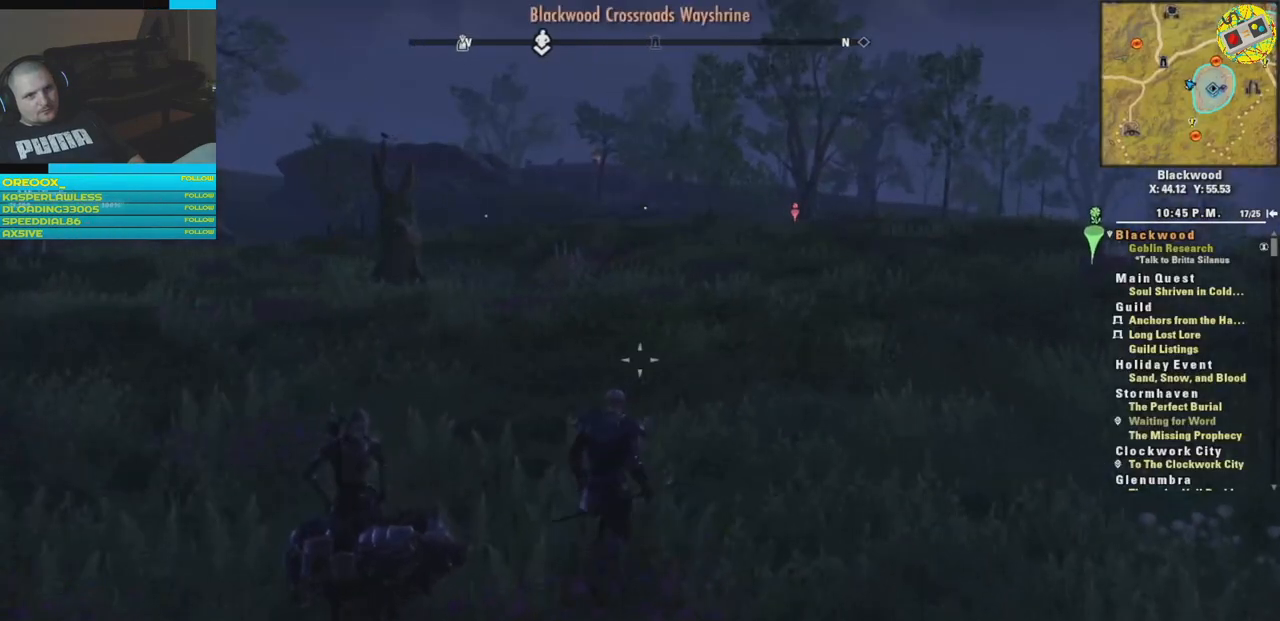
{"buttons": ["X"], "left_stick": "center", "right_stick": "center", "events": [[16, "X", "down"]]}
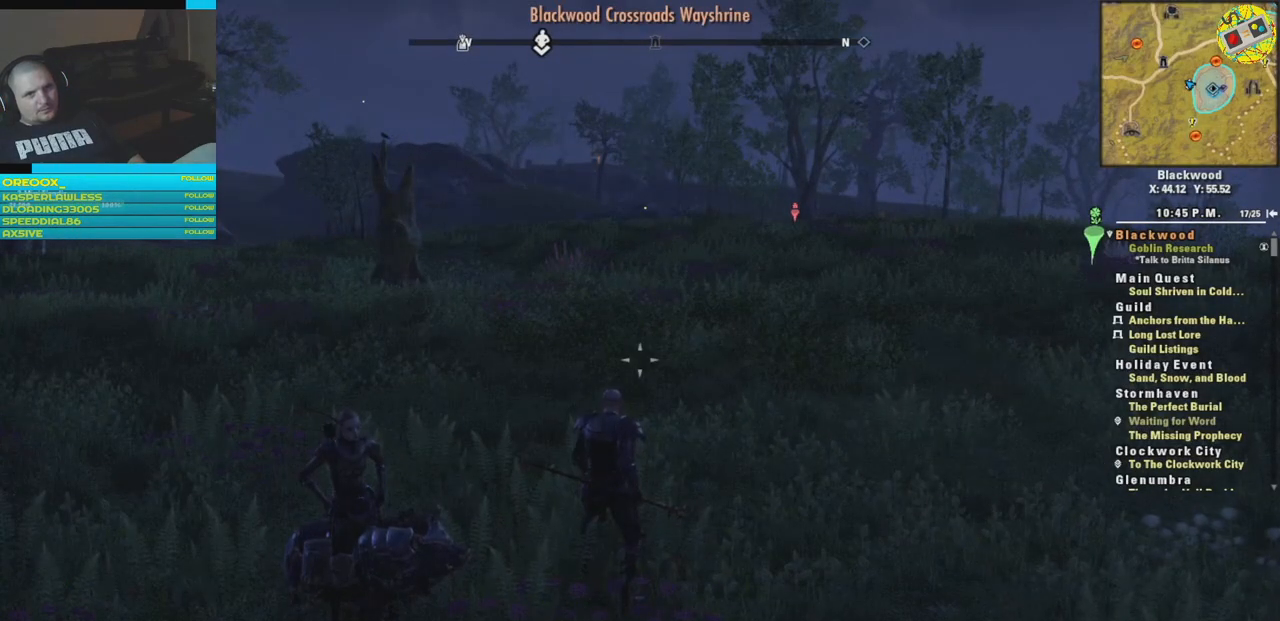
{"buttons": [], "left_stick": "center", "right_stick": "center", "events": [[200, "X", "up"]]}